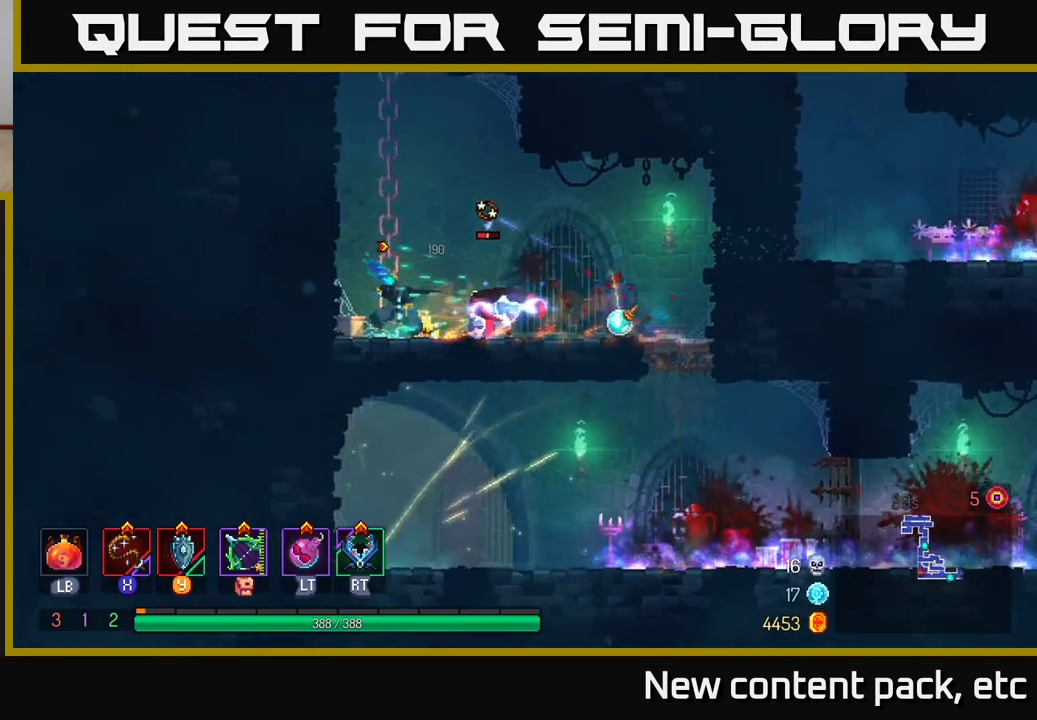
Gameplay with a controller (Xbox layout); each line is a JSON object with the inputs held at the frame after it. "events" lists button and stick changes between this image and that frame as [ms after this image, input, new state], when the widget could be followed in between. Not read: L3 R3.
{"buttons": [], "left_stick": "right", "right_stick": "center", "events": [[83, "X", "up"], [233, "left_stick", "center"], [500, "left_stick", "right"]]}
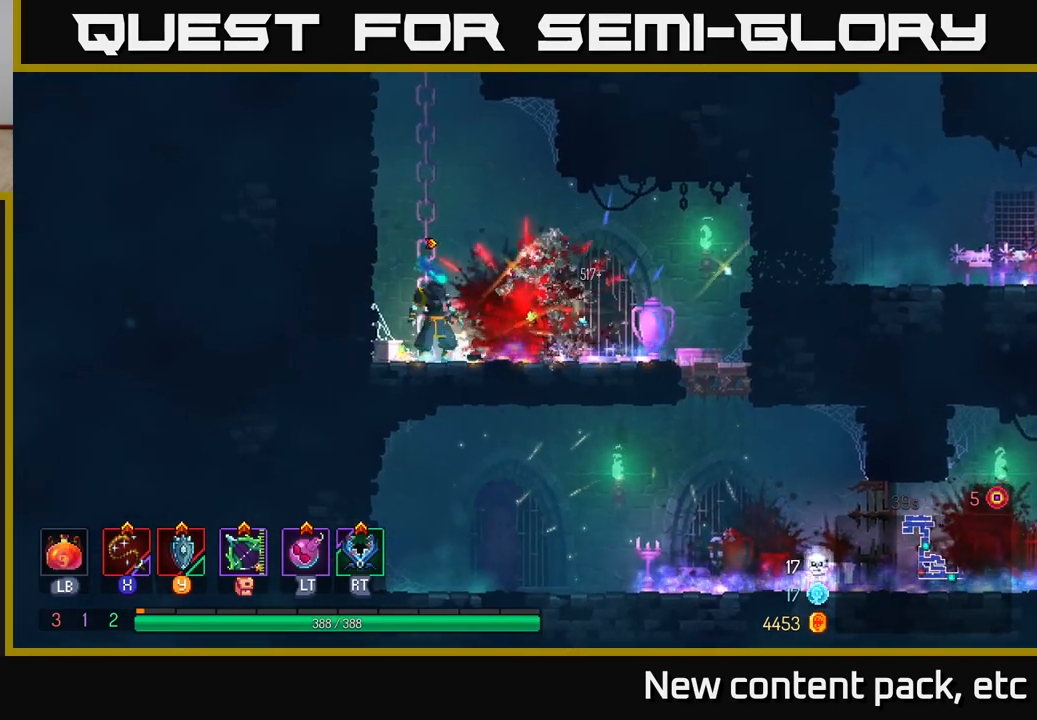
{"buttons": [], "left_stick": "right", "right_stick": "center", "events": []}
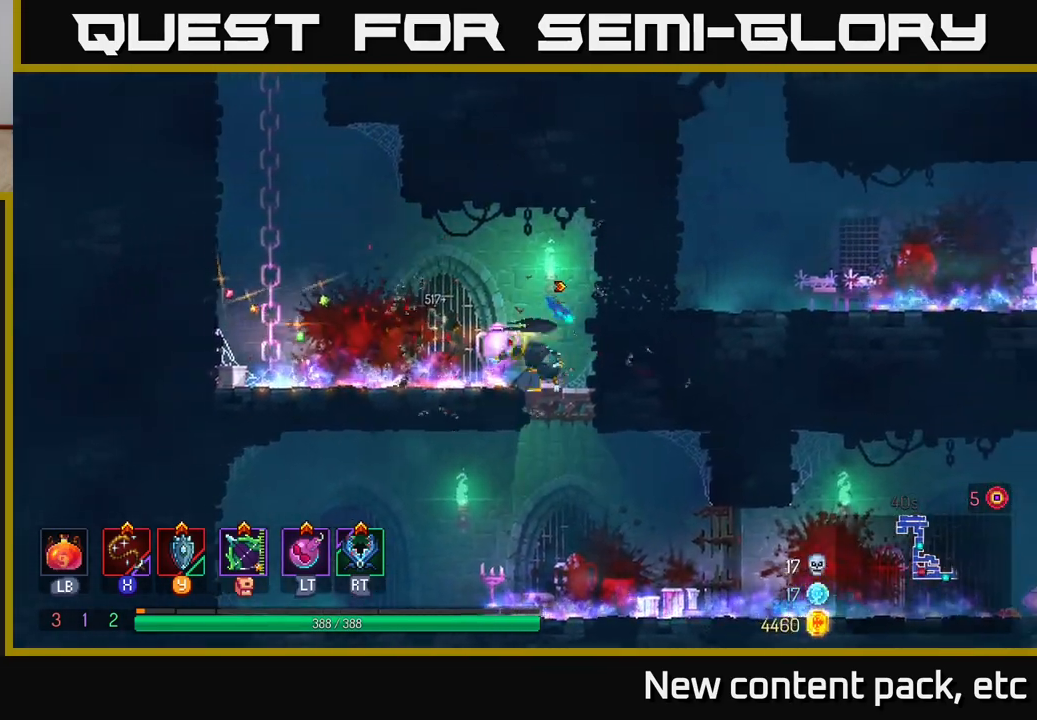
{"buttons": [], "left_stick": "right", "right_stick": "center", "events": [[33, "A", "down"], [33, "left_stick", "down"], [100, "A", "up"], [150, "A", "down"], [200, "A", "up"], [233, "B", "down"], [233, "left_stick", "right"], [350, "B", "up"]]}
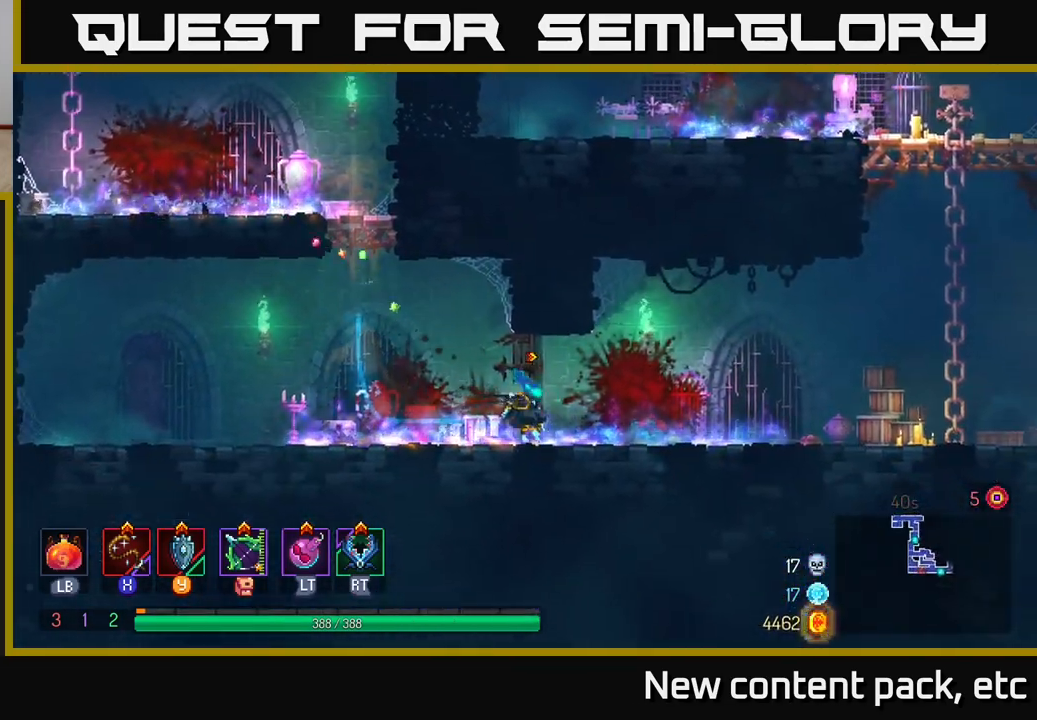
{"buttons": [], "left_stick": "right", "right_stick": "center", "events": []}
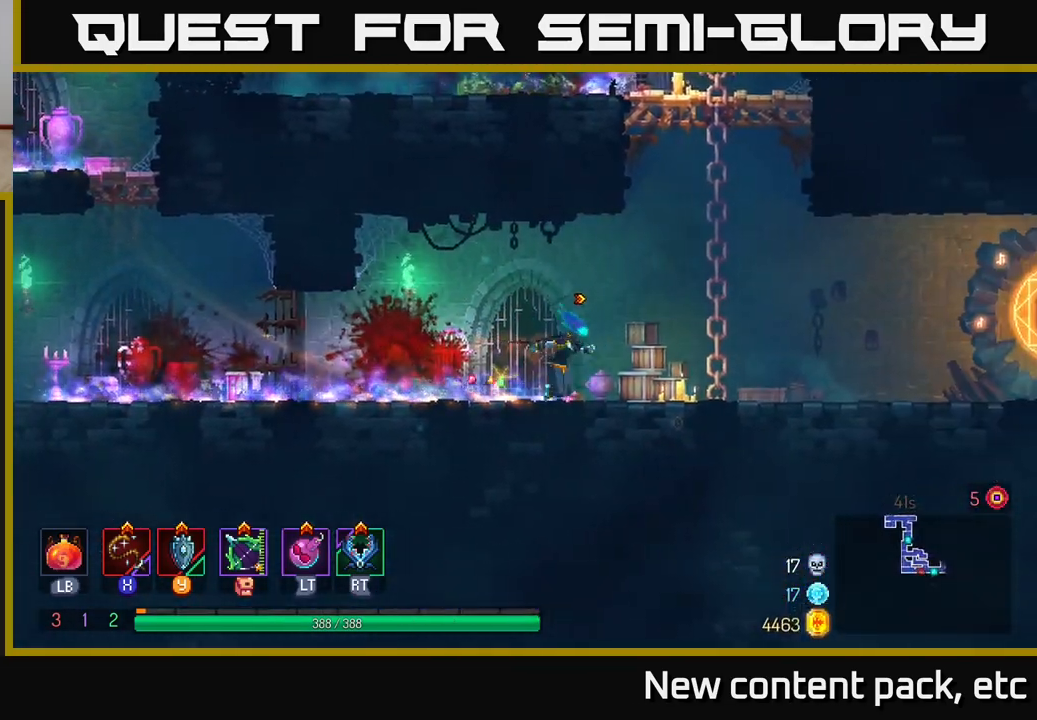
{"buttons": [], "left_stick": "center", "right_stick": "center", "events": [[300, "left_stick", "center"]]}
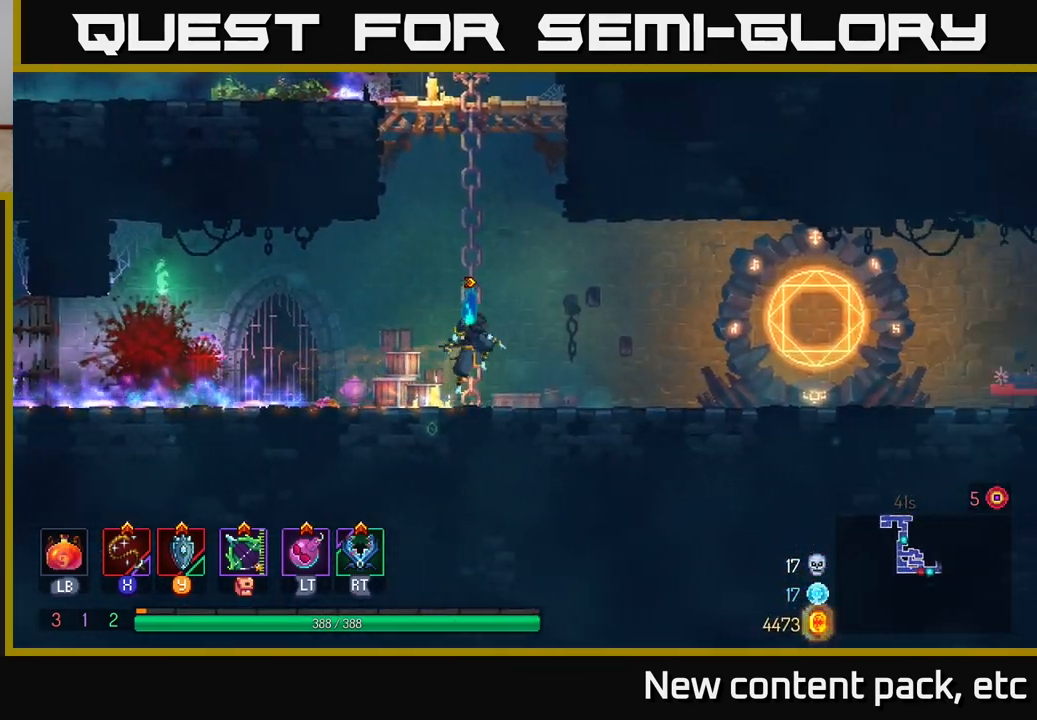
{"buttons": [], "left_stick": "down", "right_stick": "center", "events": [[17, "A", "down"], [67, "left_stick", "left"], [150, "A", "up"], [200, "left_stick", "down"], [267, "A", "down"], [317, "A", "up"], [367, "A", "down"], [450, "A", "up"]]}
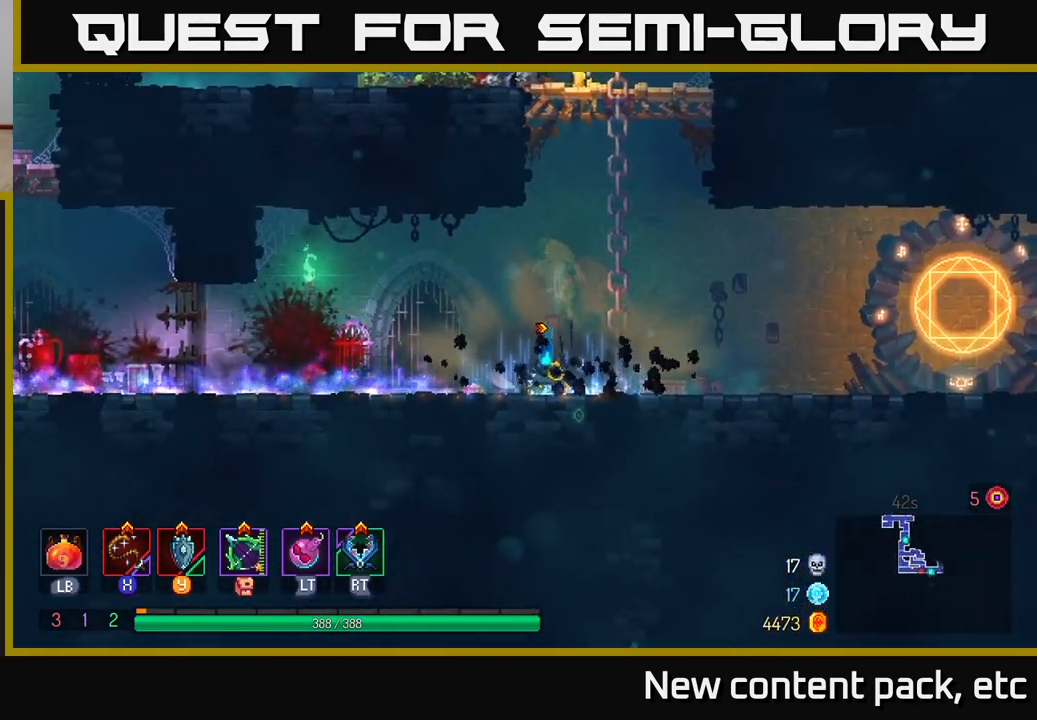
{"buttons": [], "left_stick": "center", "right_stick": "center", "events": [[133, "left_stick", "center"], [217, "left_stick", "right"], [300, "R1", "down"], [317, "left_stick", "center"], [383, "R1", "up"]]}
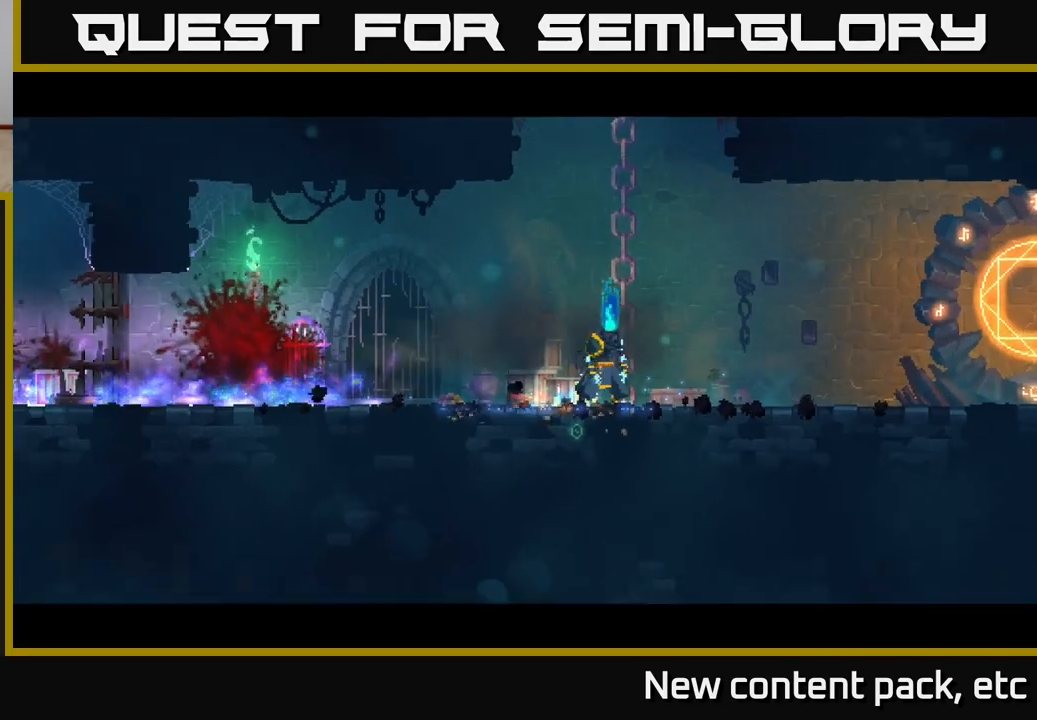
{"buttons": [], "left_stick": "center", "right_stick": "center", "events": []}
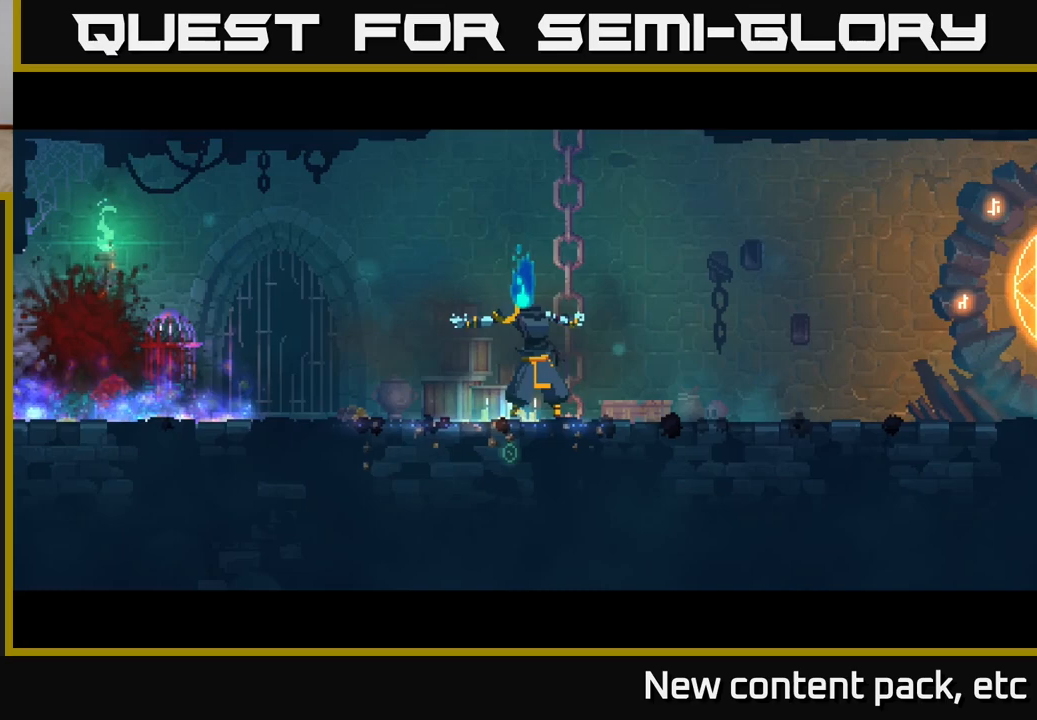
{"buttons": [], "left_stick": "center", "right_stick": "center", "events": []}
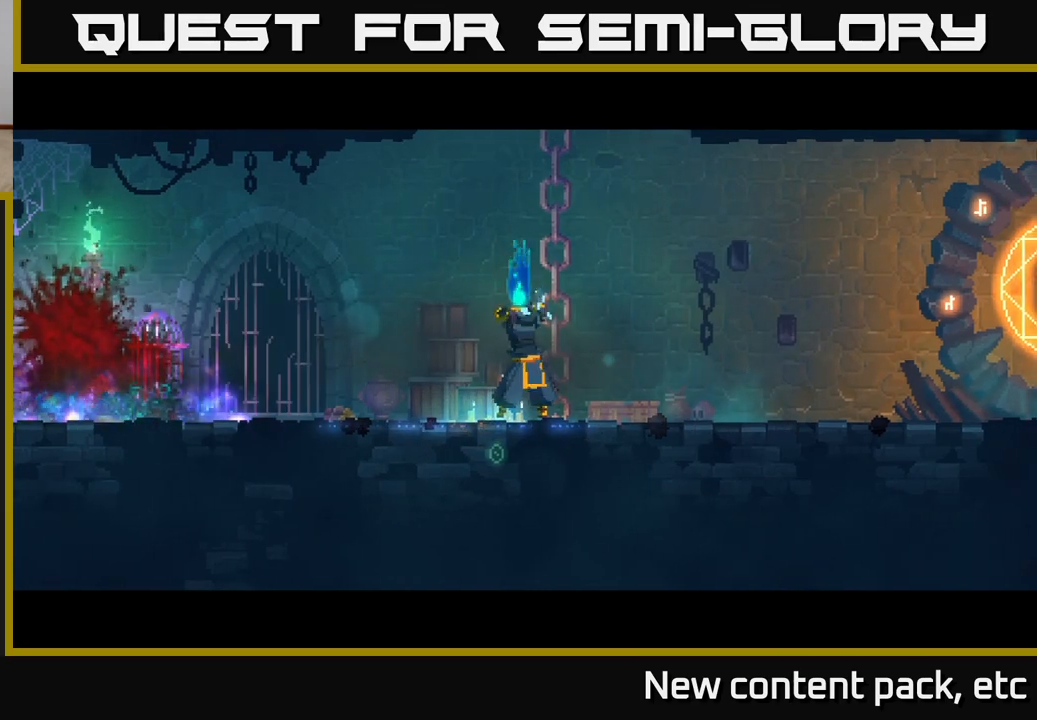
{"buttons": [], "left_stick": "left", "right_stick": "center", "events": [[433, "left_stick", "left"]]}
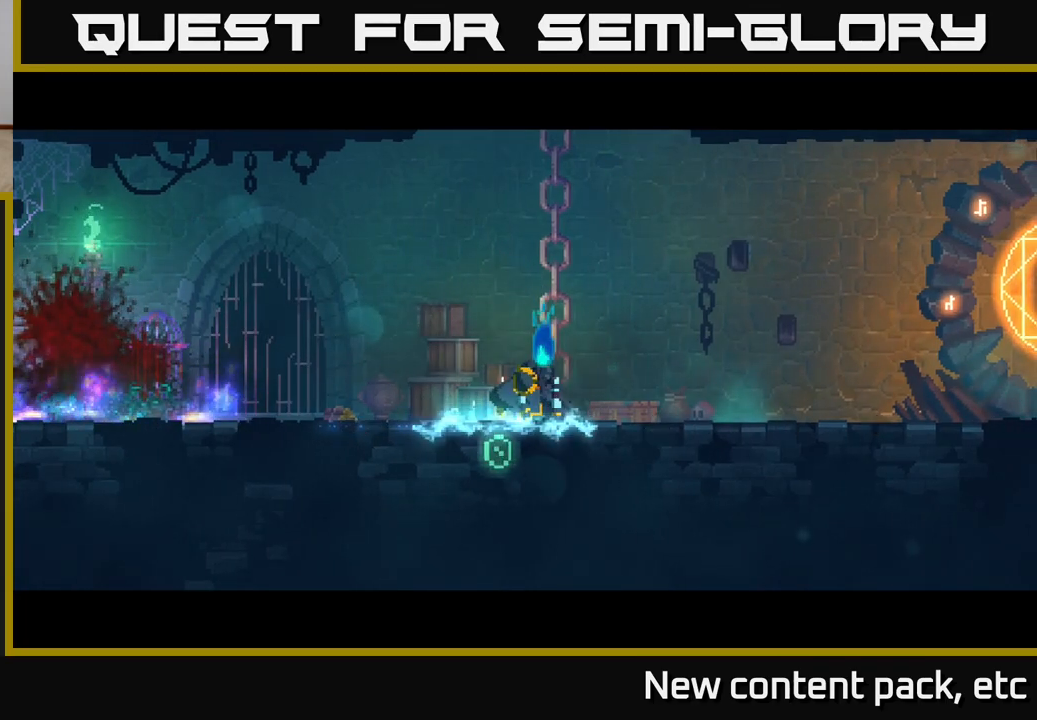
{"buttons": [], "left_stick": "center", "right_stick": "center", "events": [[133, "left_stick", "center"]]}
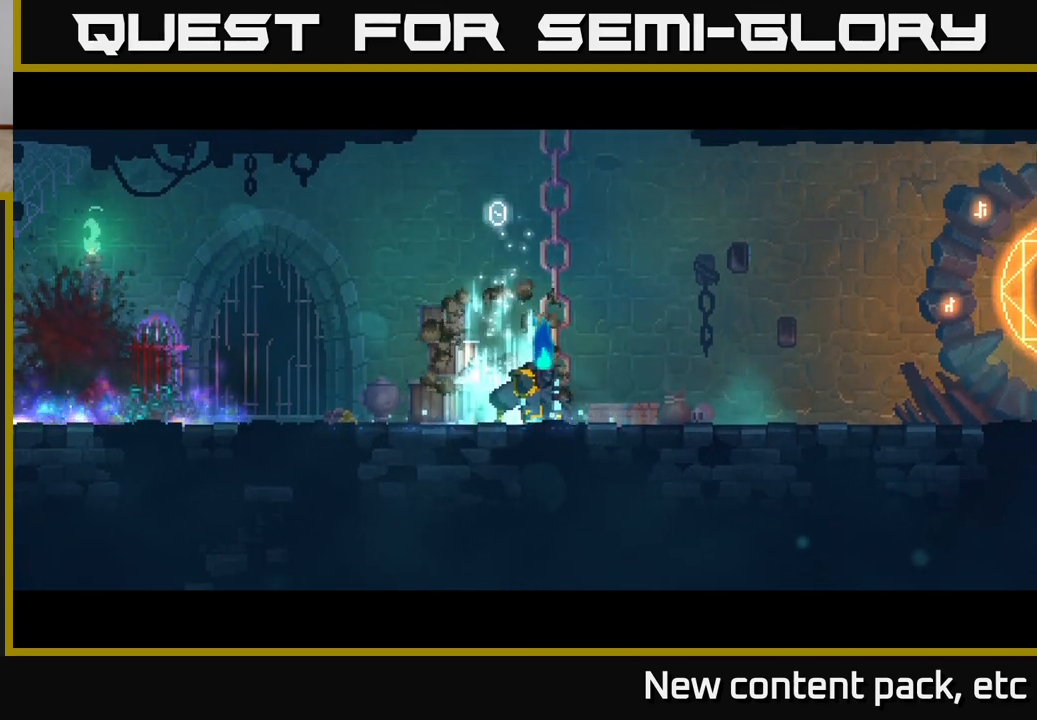
{"buttons": [], "left_stick": "center", "right_stick": "center", "events": [[33, "left_stick", "left"], [183, "left_stick", "center"]]}
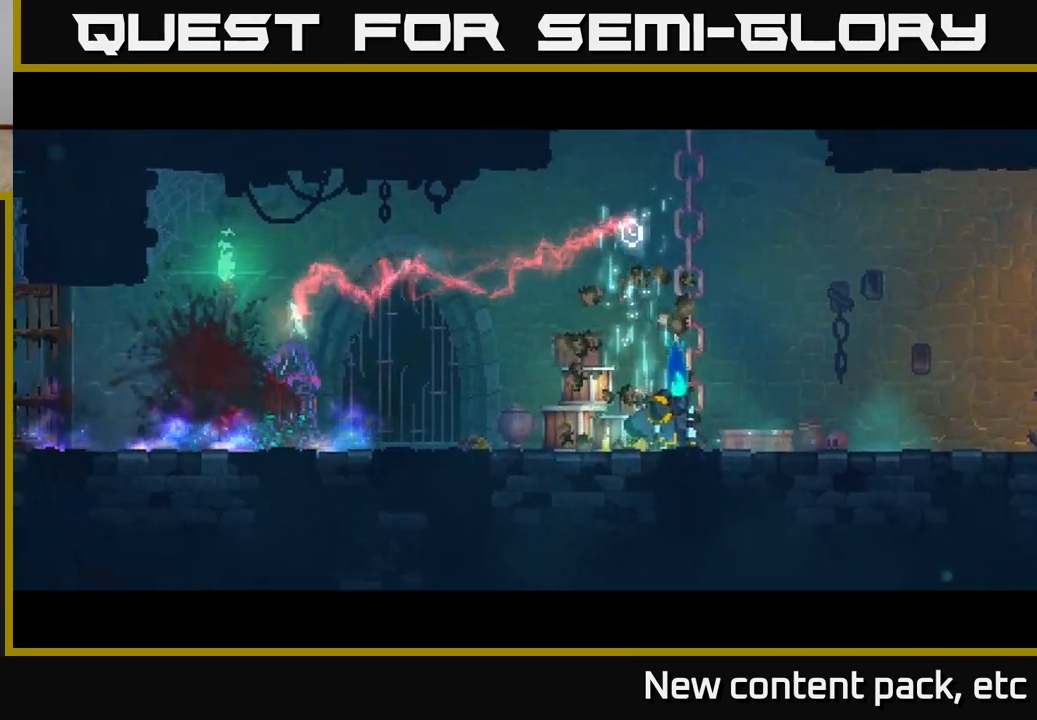
{"buttons": [], "left_stick": "left", "right_stick": "center", "events": [[433, "left_stick", "left"]]}
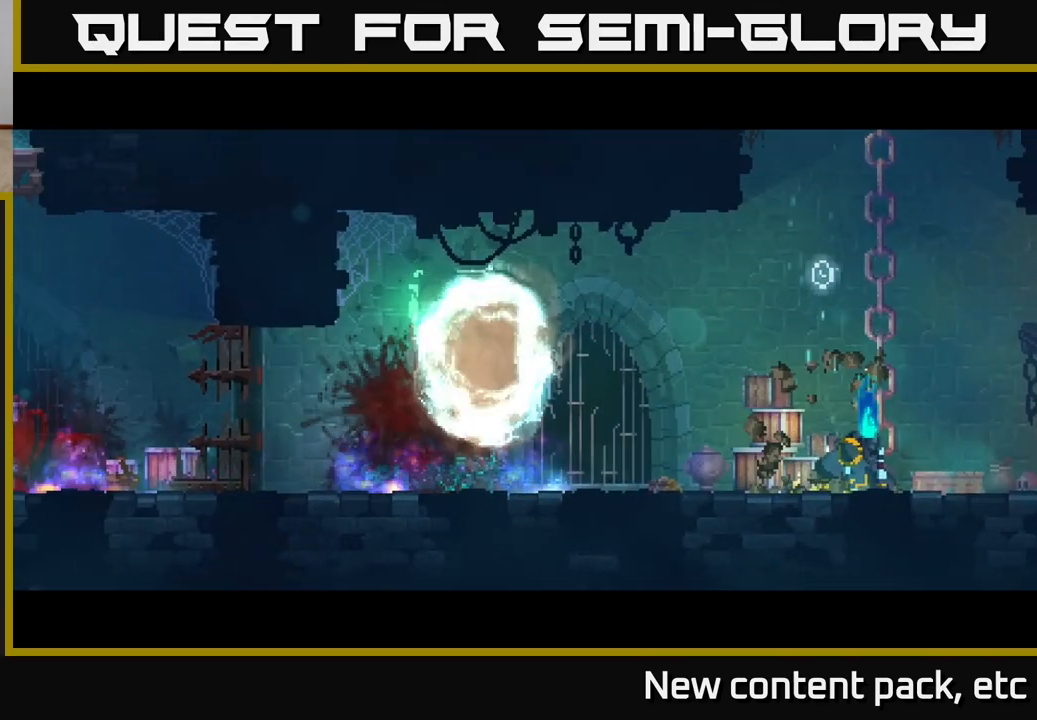
{"buttons": [], "left_stick": "left", "right_stick": "center", "events": []}
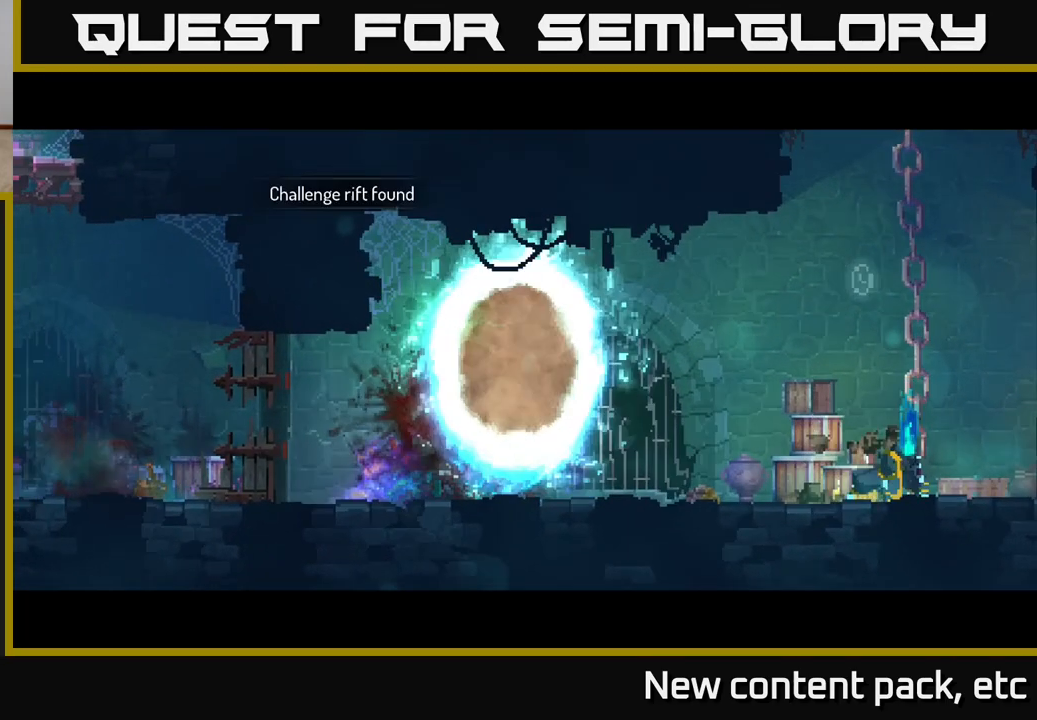
{"buttons": [], "left_stick": "left", "right_stick": "center", "events": []}
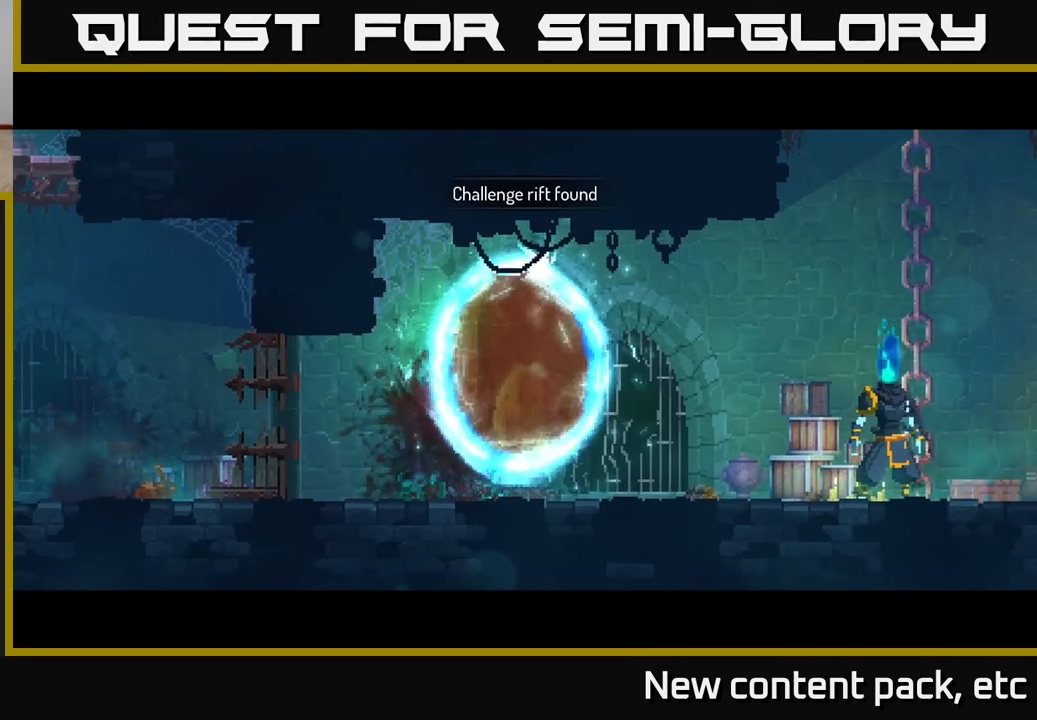
{"buttons": [], "left_stick": "left", "right_stick": "center", "events": [[50, "left_stick", "center"], [133, "left_stick", "left"]]}
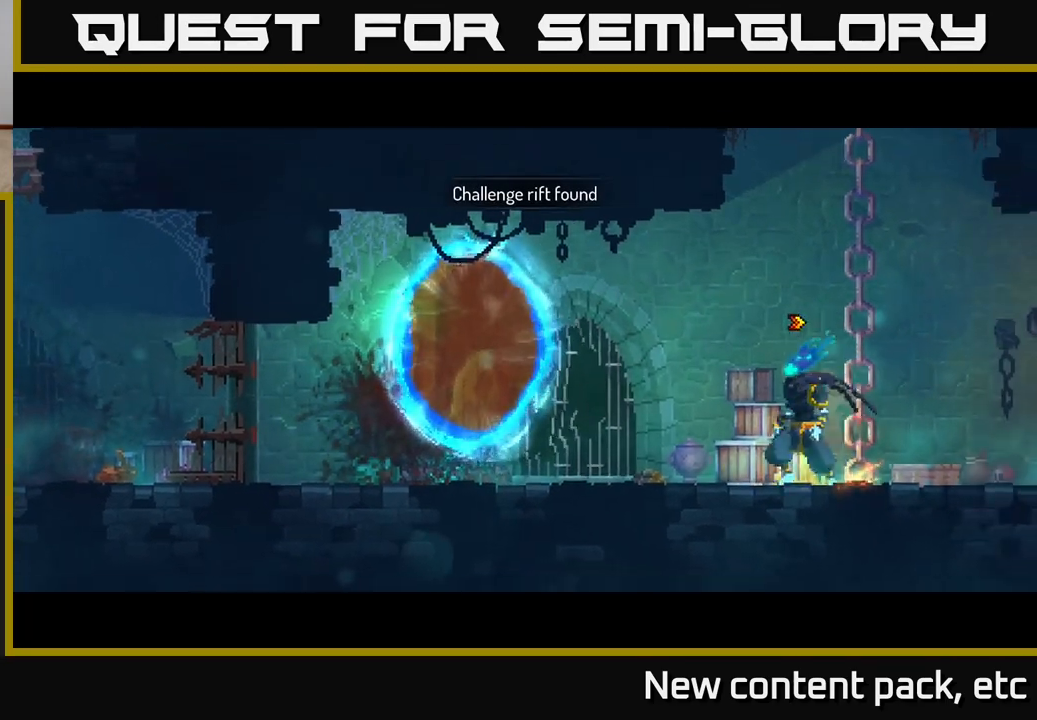
{"buttons": [], "left_stick": "center", "right_stick": "center", "events": [[433, "R1", "down"], [467, "left_stick", "center"], [483, "R1", "up"]]}
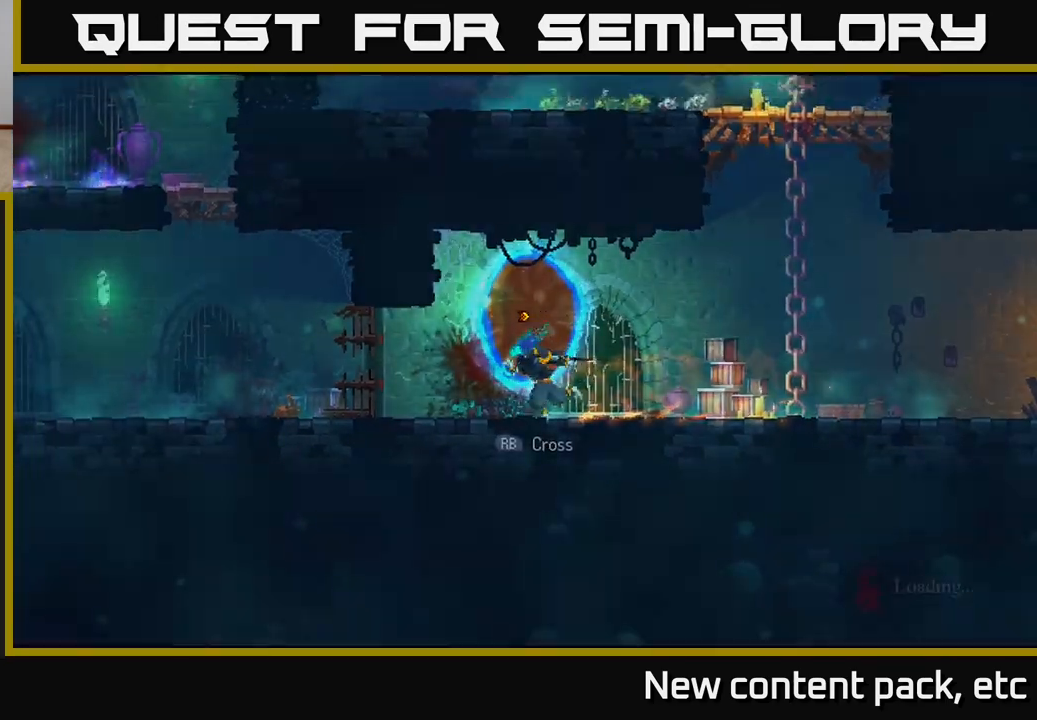
{"buttons": [], "left_stick": "center", "right_stick": "center", "events": []}
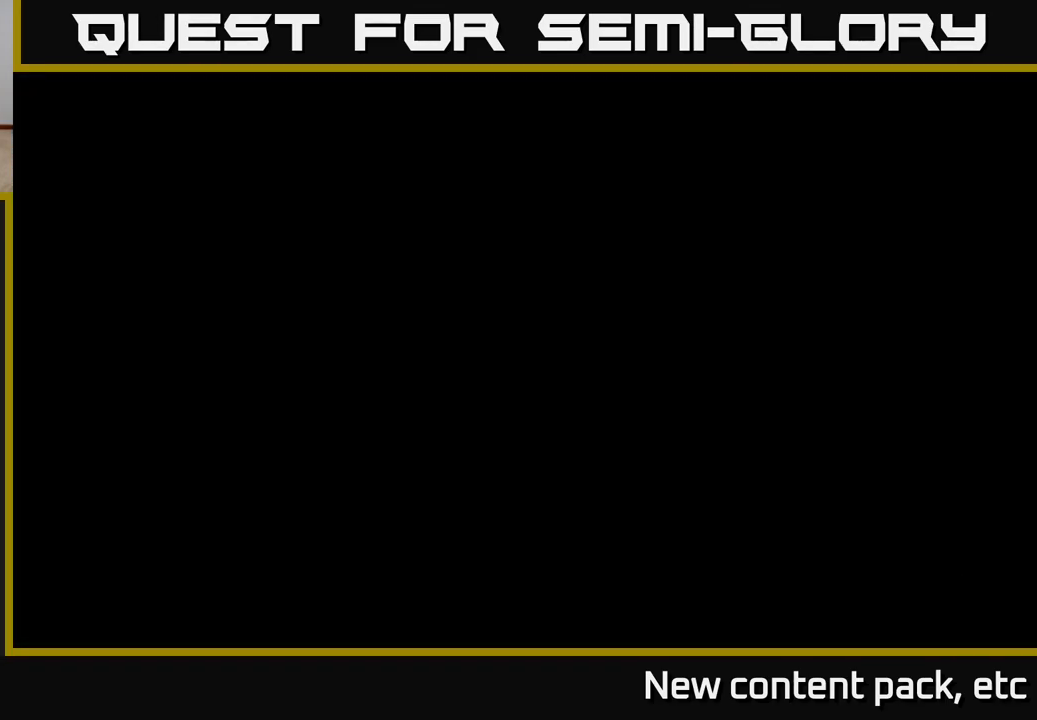
{"buttons": [], "left_stick": "right", "right_stick": "center", "events": [[417, "left_stick", "right"]]}
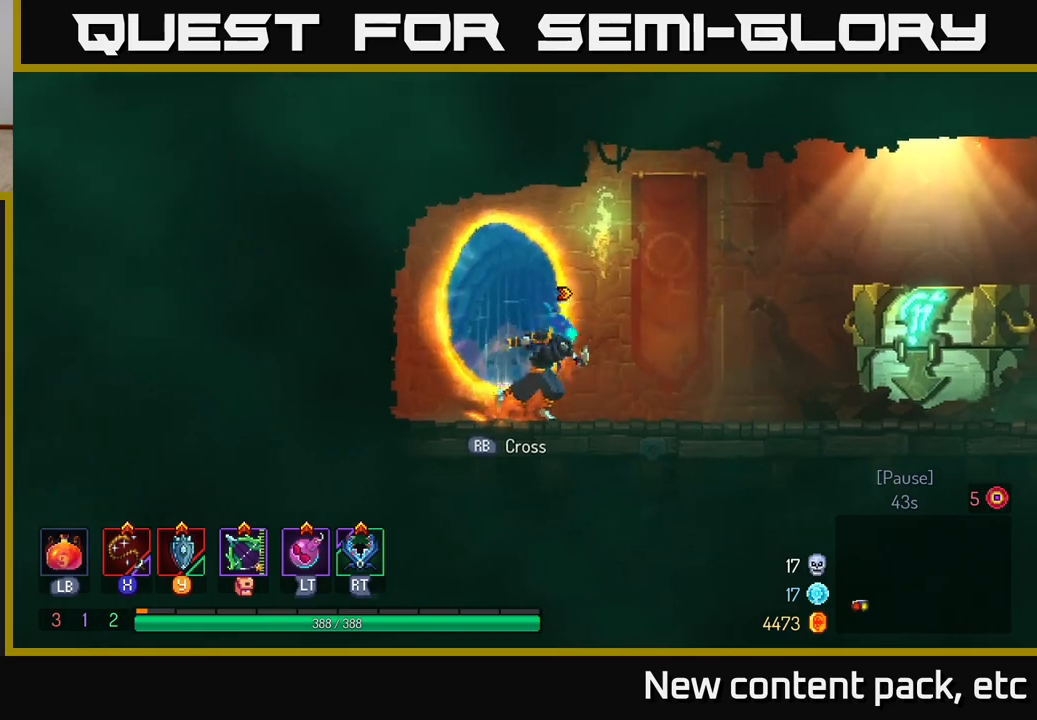
{"buttons": [], "left_stick": "right", "right_stick": "center", "events": []}
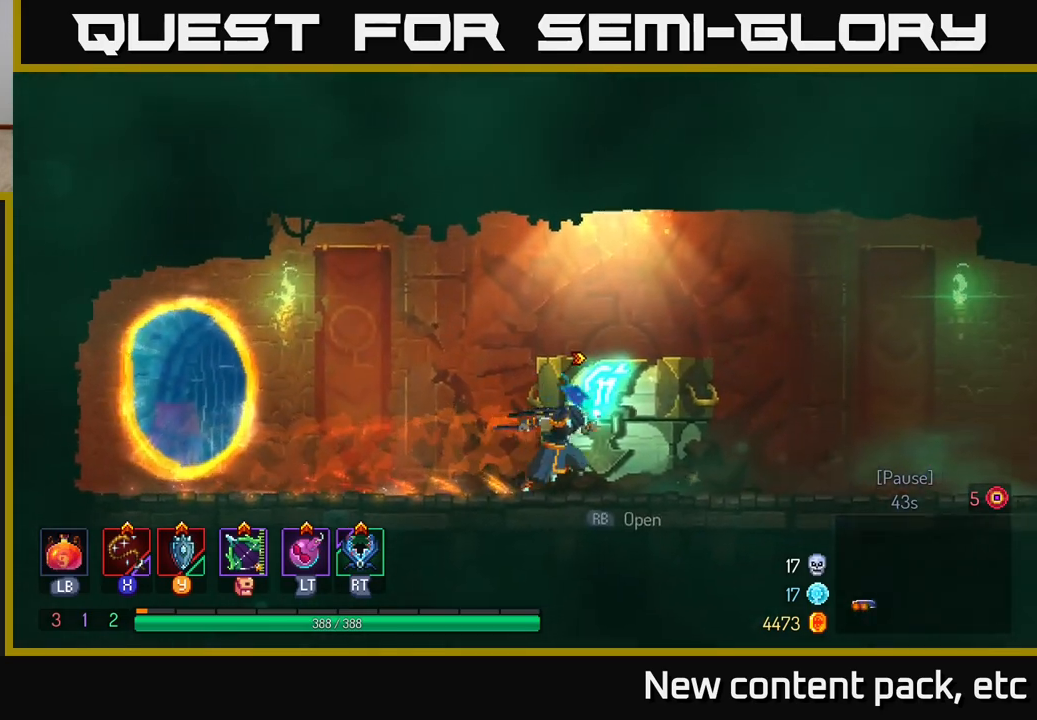
{"buttons": [], "left_stick": "center", "right_stick": "center", "events": [[100, "R1", "down"], [183, "R1", "up"], [267, "left_stick", "center"]]}
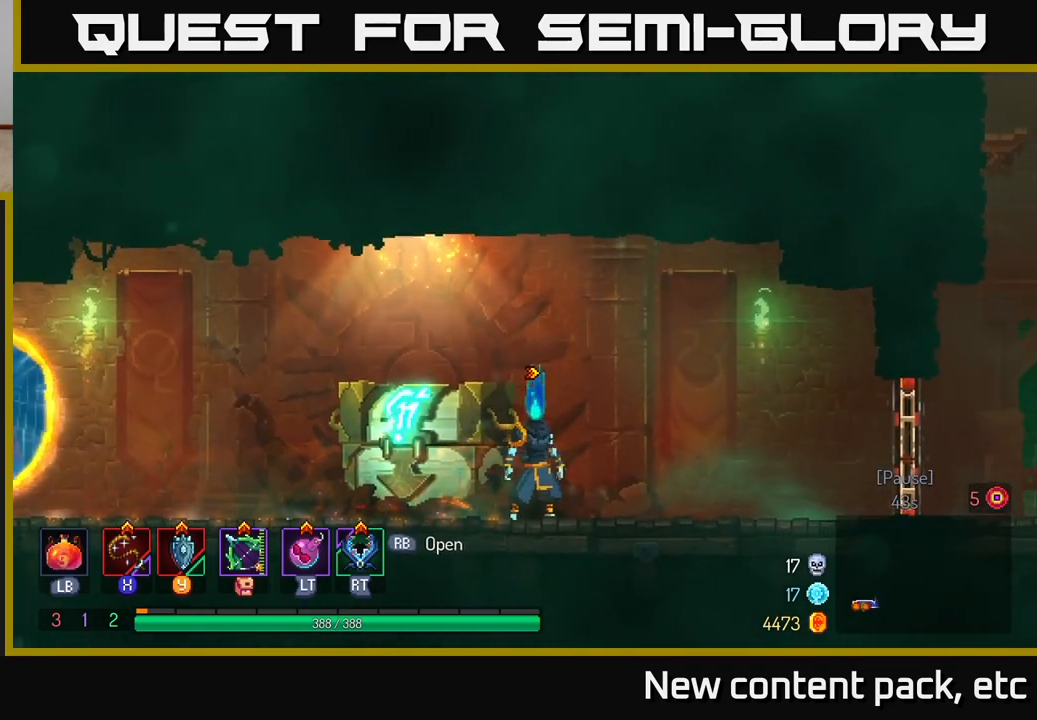
{"buttons": [], "left_stick": "center", "right_stick": "center", "events": [[33, "left_stick", "left"], [233, "R1", "down"], [250, "left_stick", "center"], [317, "R1", "up"], [417, "R1", "down"], [483, "R1", "up"]]}
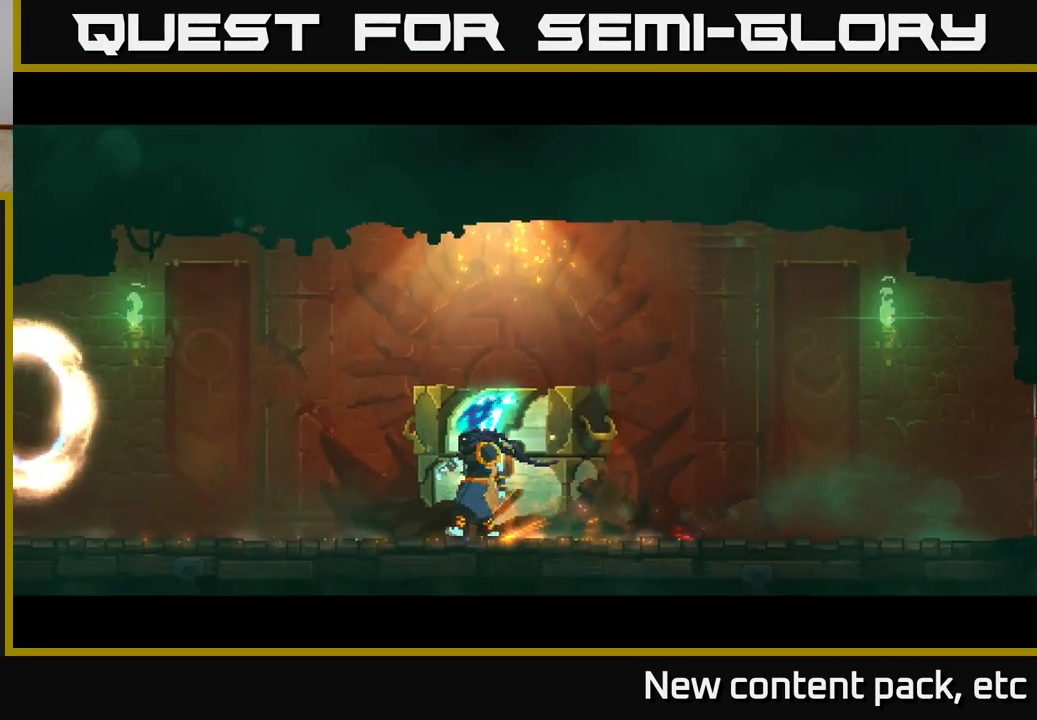
{"buttons": [], "left_stick": "center", "right_stick": "center", "events": []}
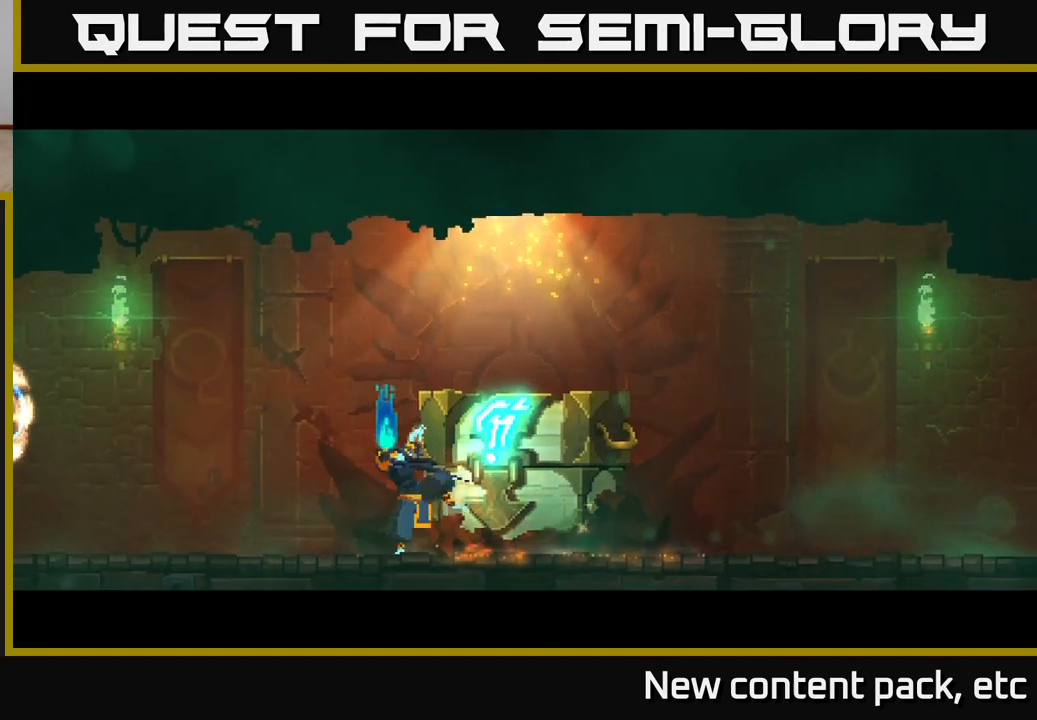
{"buttons": [], "left_stick": "center", "right_stick": "center", "events": []}
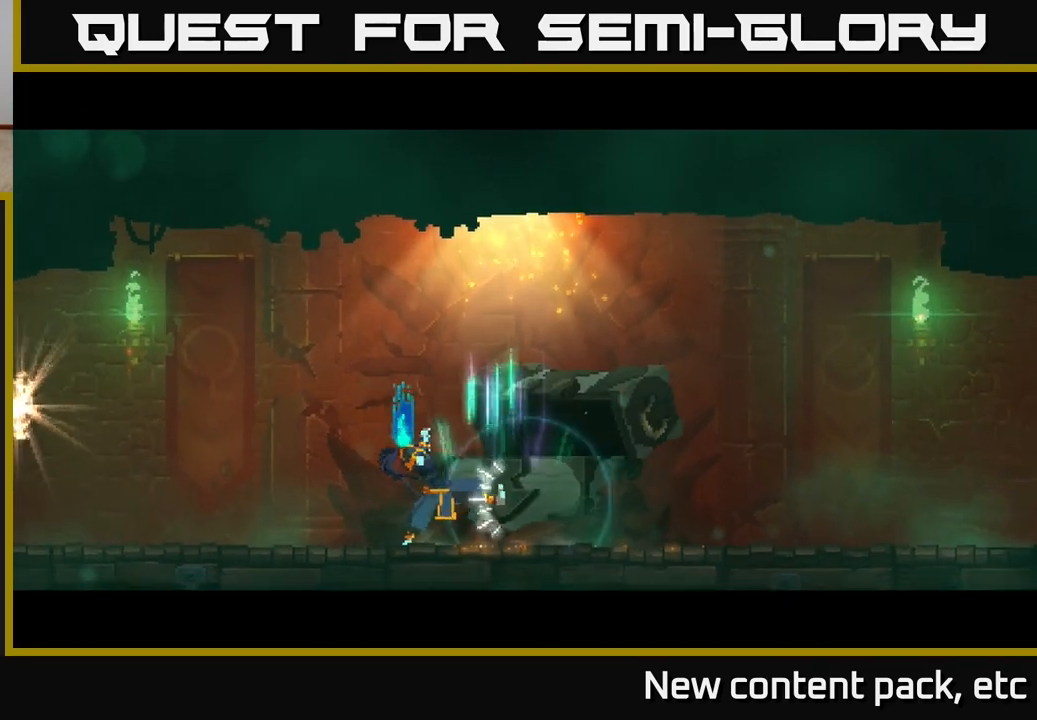
{"buttons": [], "left_stick": "center", "right_stick": "center", "events": []}
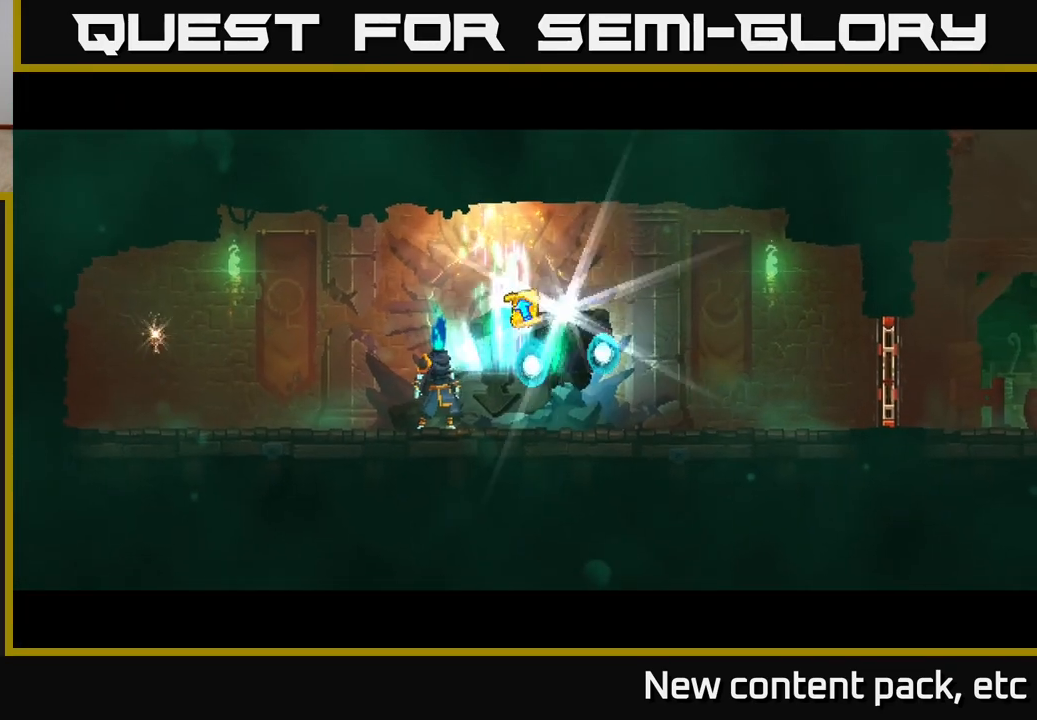
{"buttons": [], "left_stick": "right", "right_stick": "center", "events": [[417, "left_stick", "right"]]}
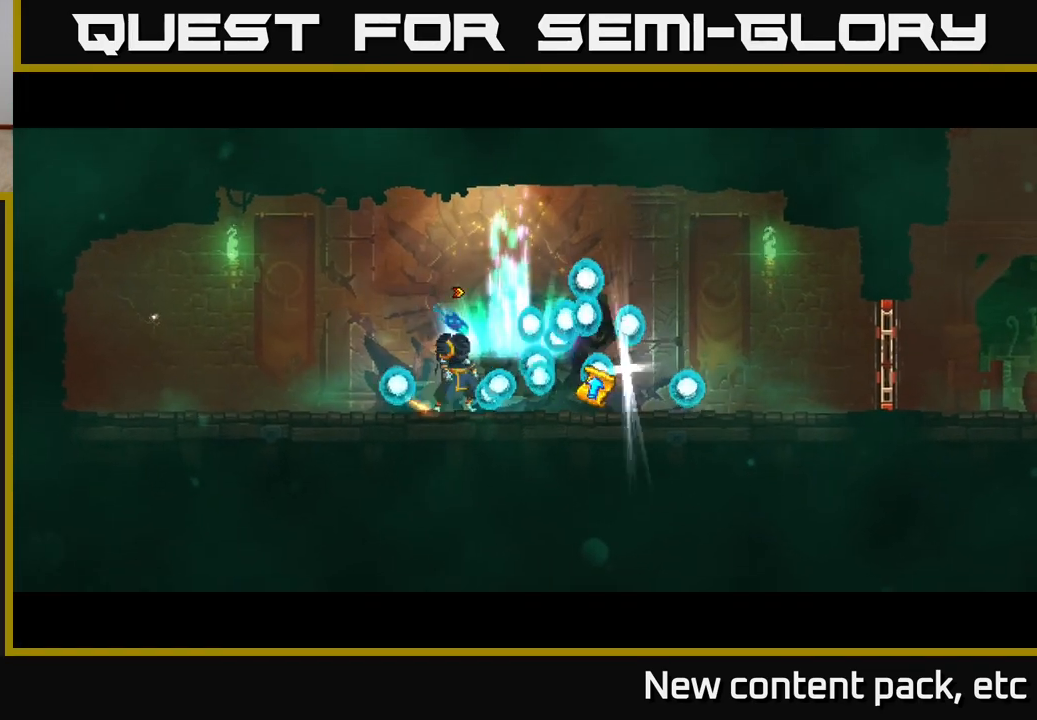
{"buttons": [], "left_stick": "left", "right_stick": "center", "events": [[483, "left_stick", "left"]]}
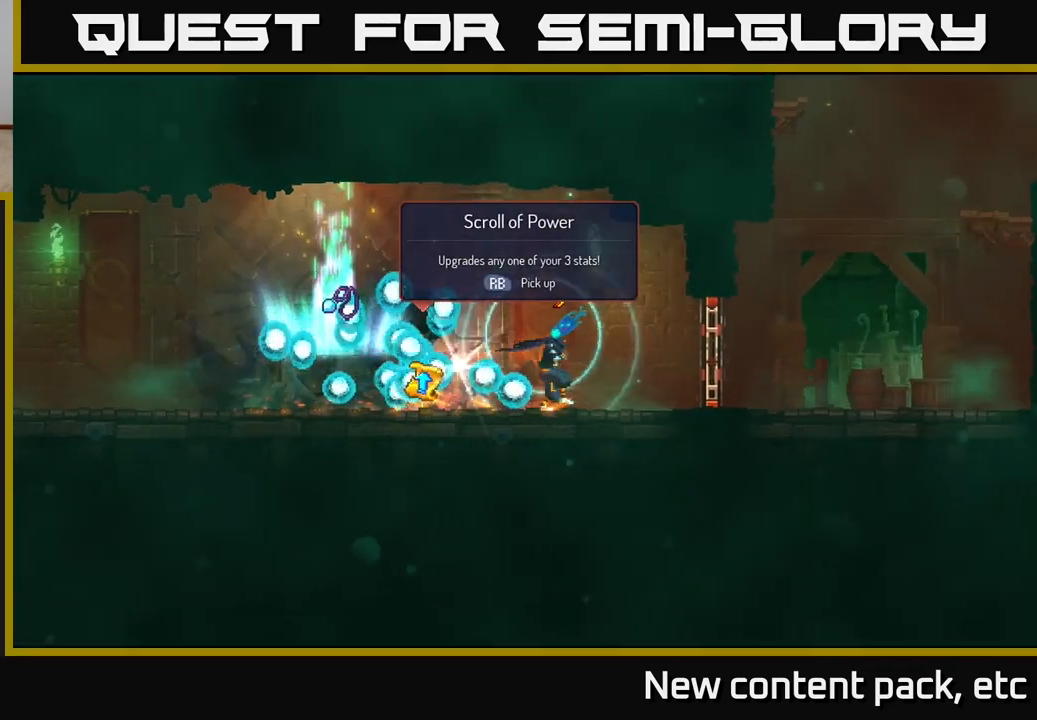
{"buttons": [], "left_stick": "center", "right_stick": "center", "events": [[200, "left_stick", "center"], [250, "R1", "down"], [317, "R1", "up"]]}
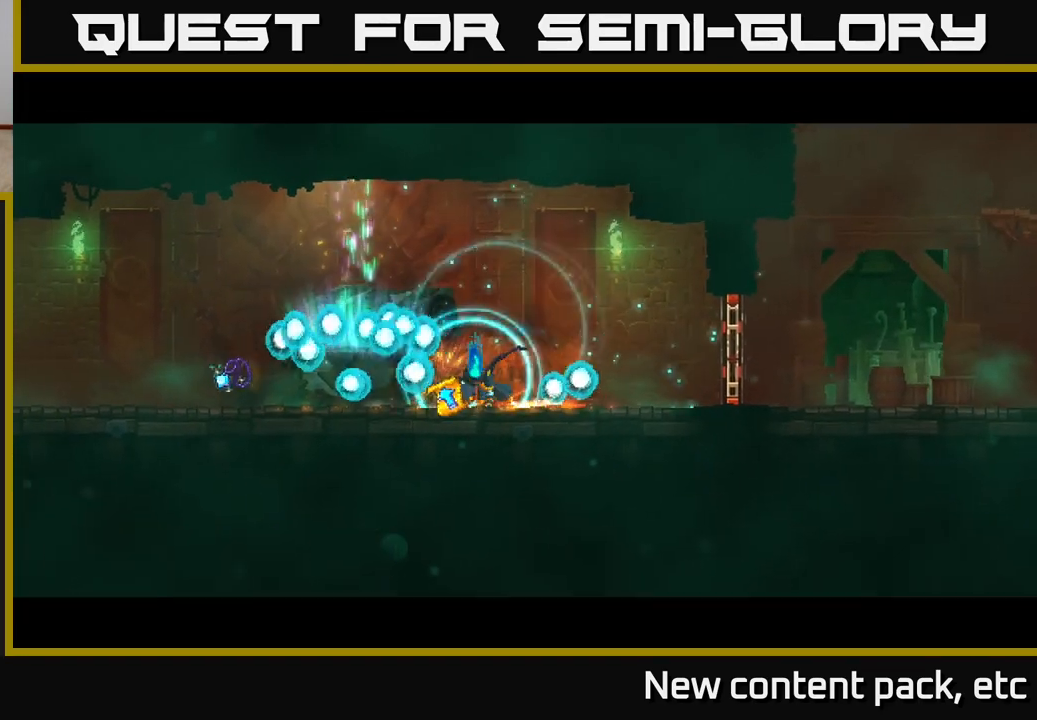
{"buttons": [], "left_stick": "center", "right_stick": "center", "events": []}